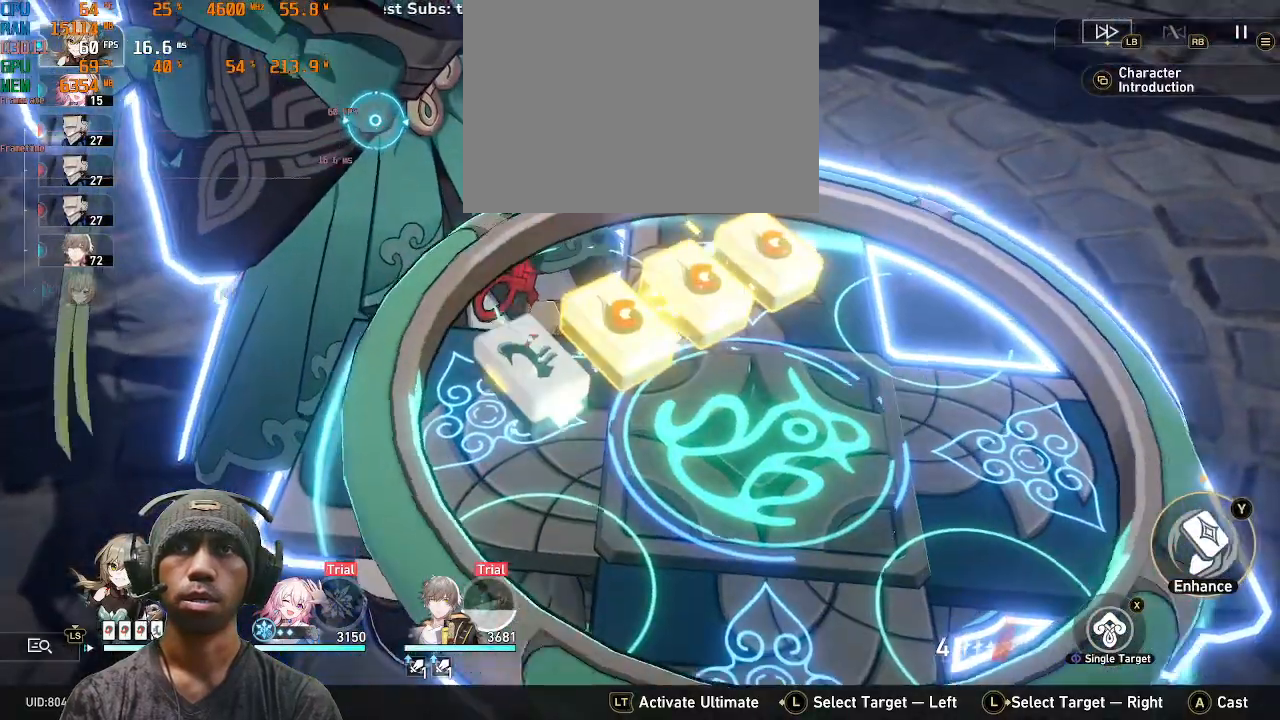
Gameplay with a controller (PlayStation layout); each line is a JSON object with the inputs held at the frame after it (dt_ms = milliseconds from this image to that frame). "events" lists button and stick changes between this image and that frame as [ms after this image, input, new state], when the widget could be followed in between. Not read: HOME L3 R3 TOUCHPAD.
{"dt_ms": 500, "buttons": ["R2"], "left_stick": "center", "right_stick": "center", "events": []}
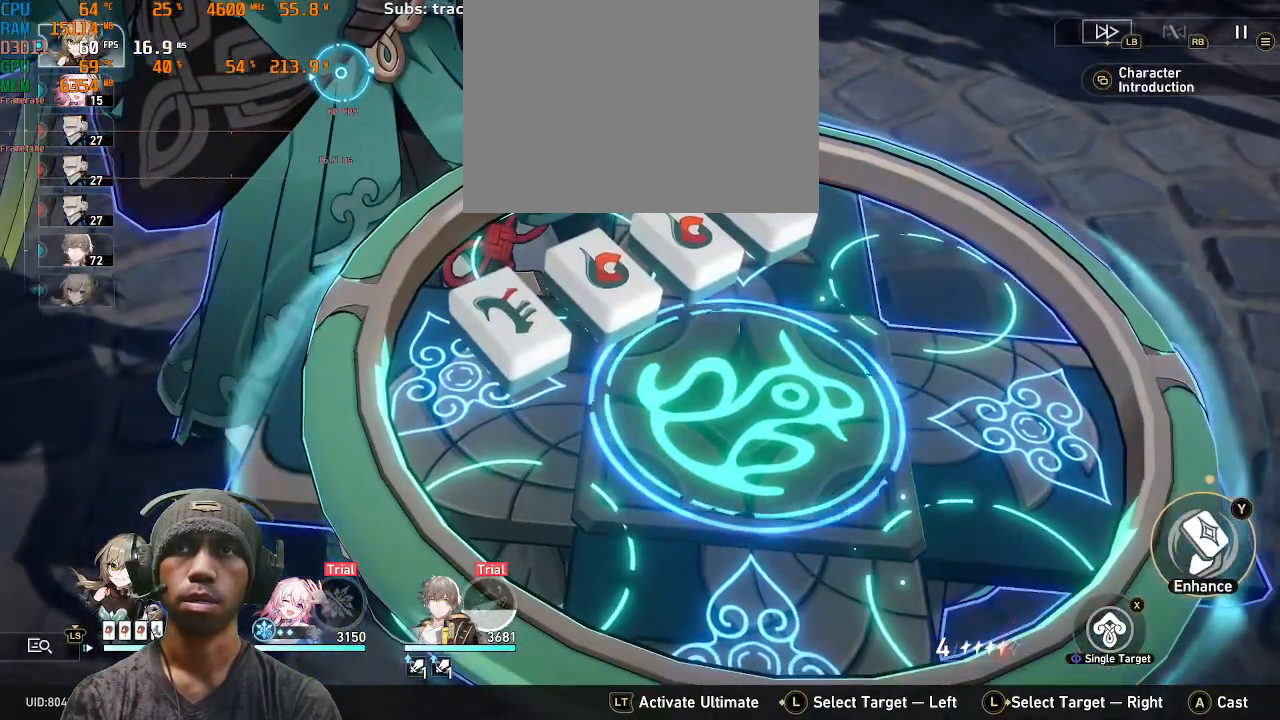
{"dt_ms": 500, "buttons": ["R2"], "left_stick": "center", "right_stick": "center", "events": [[117, "R2", "up"], [233, "R2", "down"]]}
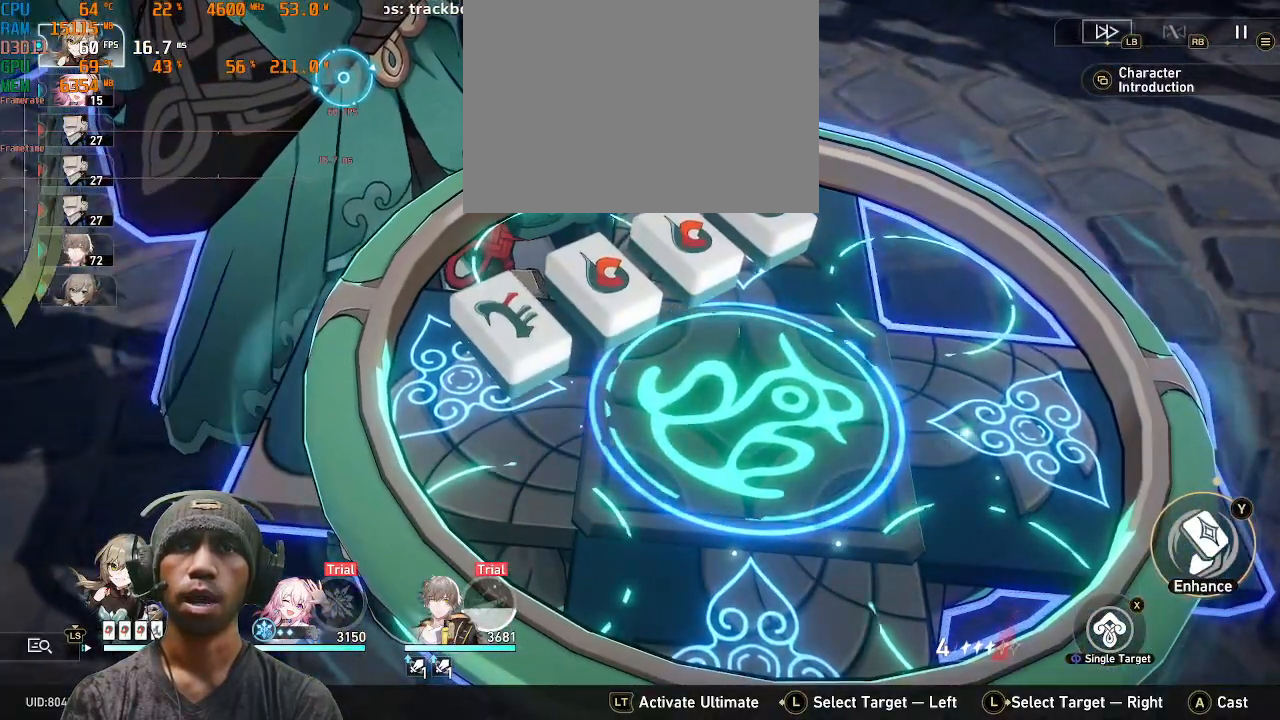
{"dt_ms": 500, "buttons": ["R2"], "left_stick": "center", "right_stick": "center", "events": []}
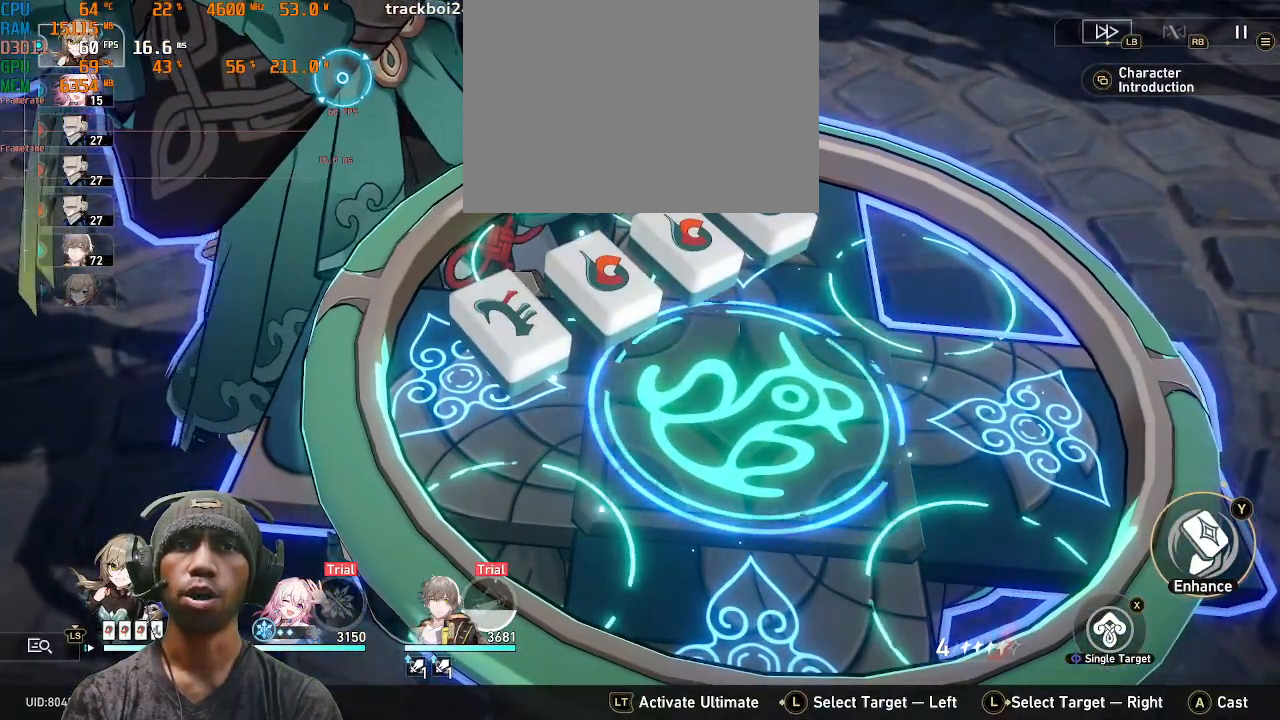
{"dt_ms": 1000, "buttons": ["R2"], "left_stick": "center", "right_stick": "center"}
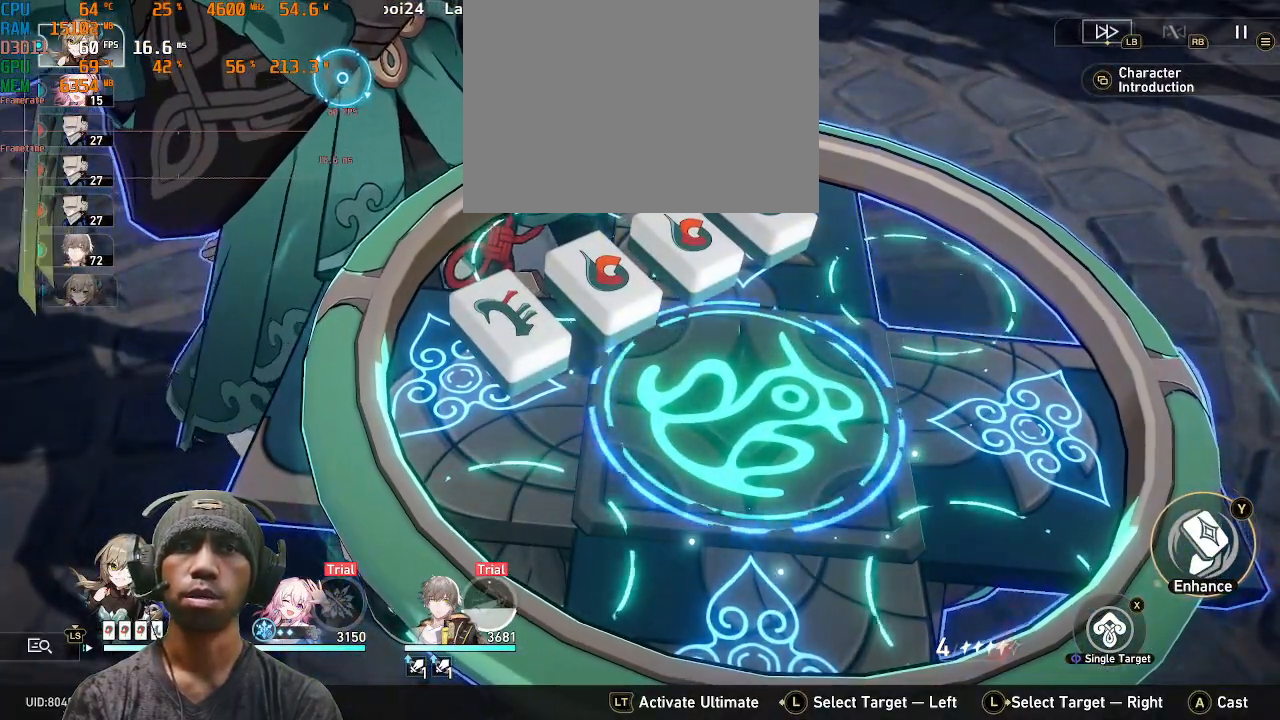
{"dt_ms": 500, "buttons": ["R2"], "left_stick": "center", "right_stick": "center", "events": []}
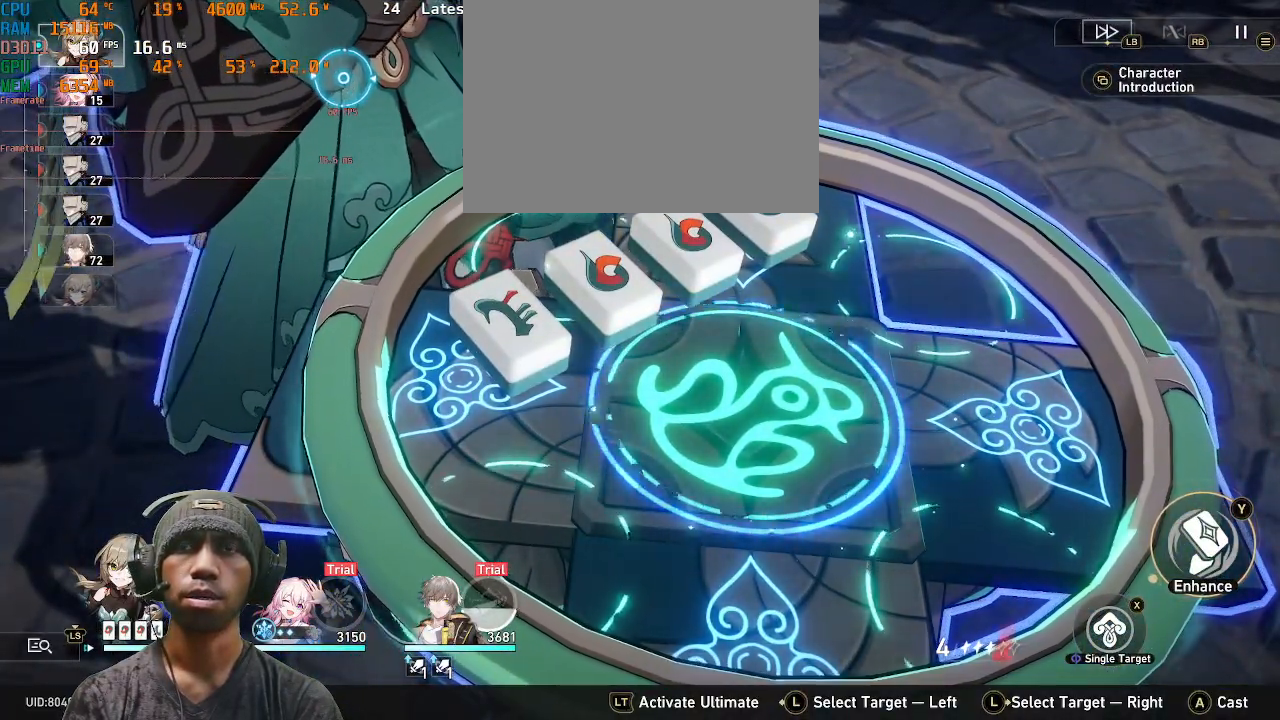
{"dt_ms": 500, "buttons": ["R2"], "left_stick": "center", "right_stick": "center", "events": []}
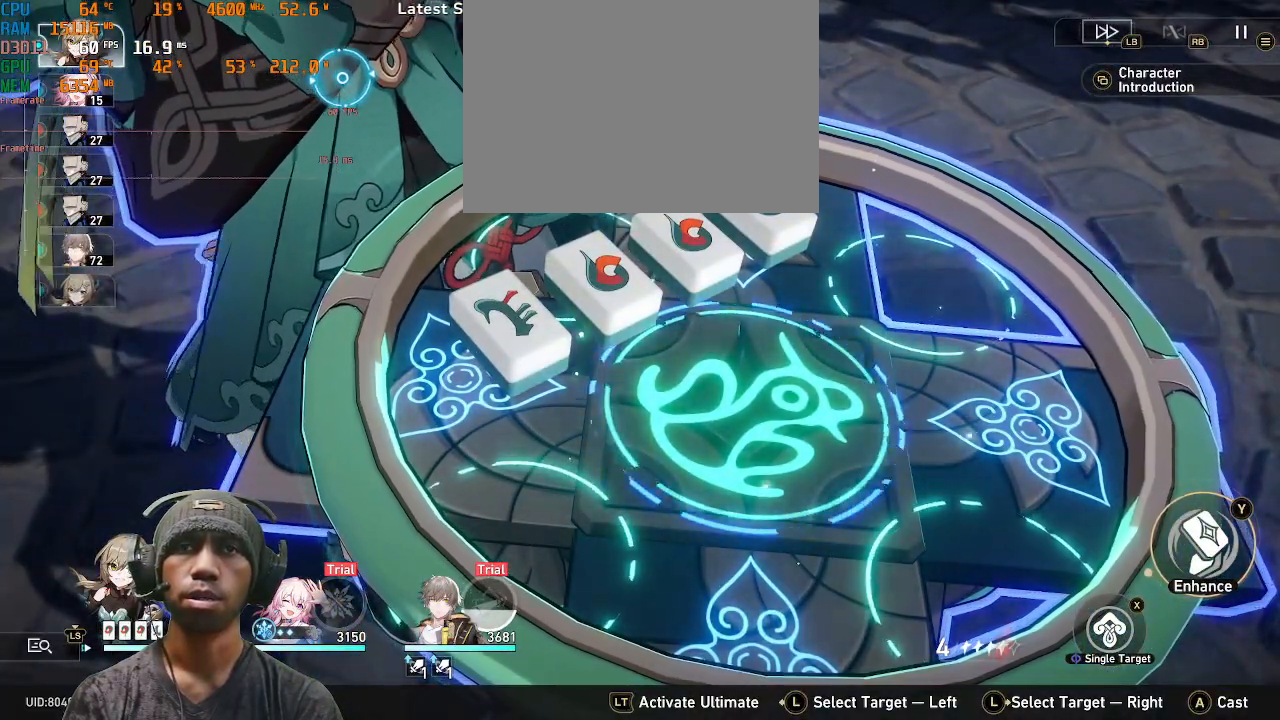
{"dt_ms": 500, "buttons": ["R2"], "left_stick": "center", "right_stick": "center", "events": []}
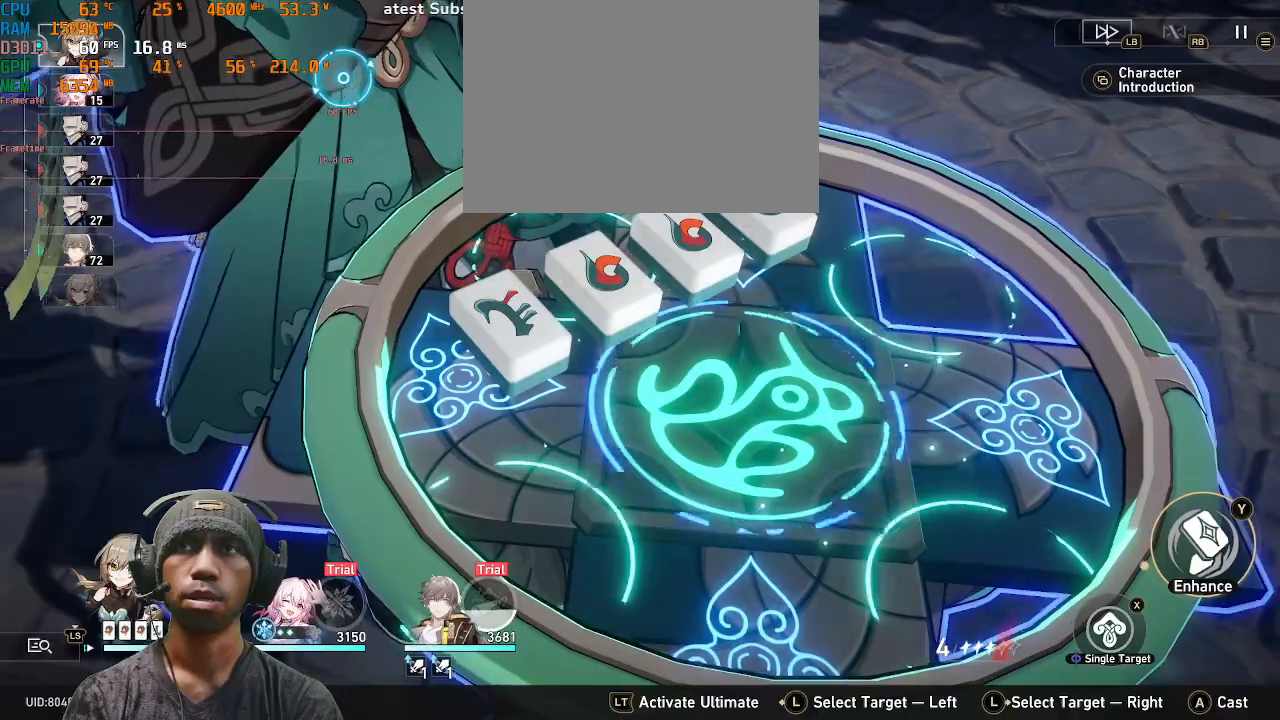
{"dt_ms": 500, "buttons": ["R2"], "left_stick": "center", "right_stick": "center", "events": []}
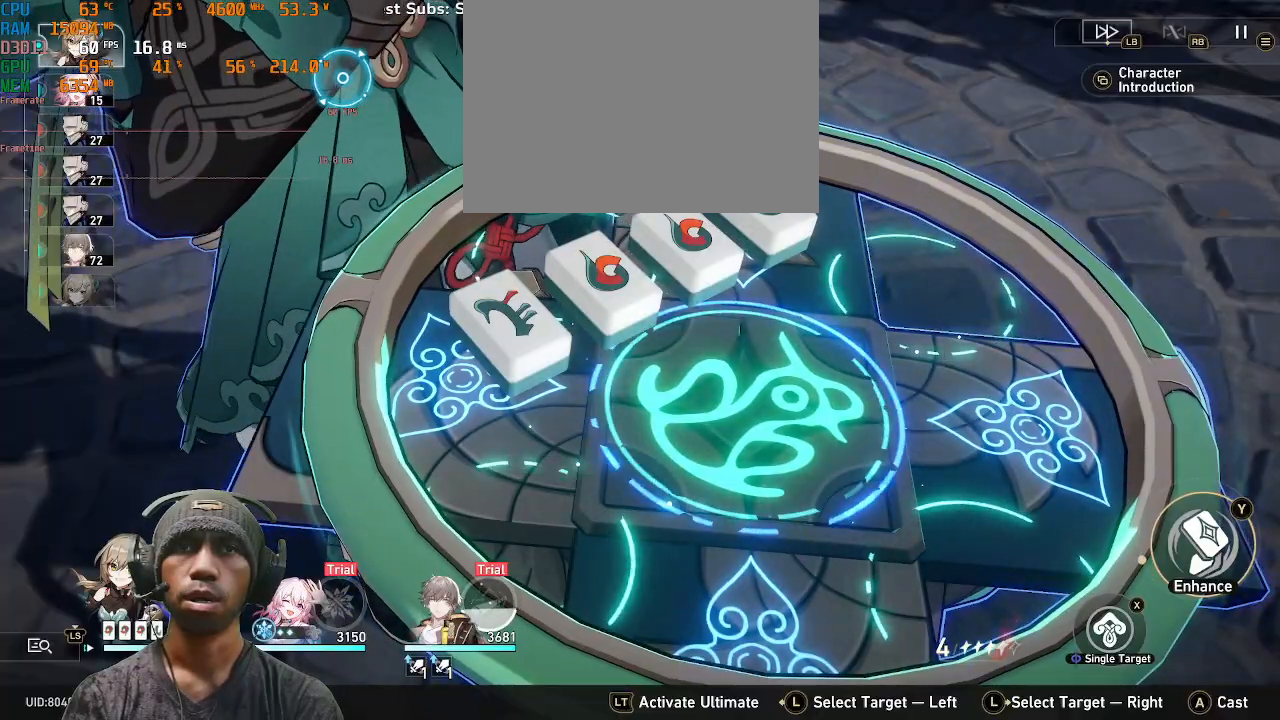
{"dt_ms": 500, "buttons": ["R2"], "left_stick": "center", "right_stick": "center", "events": []}
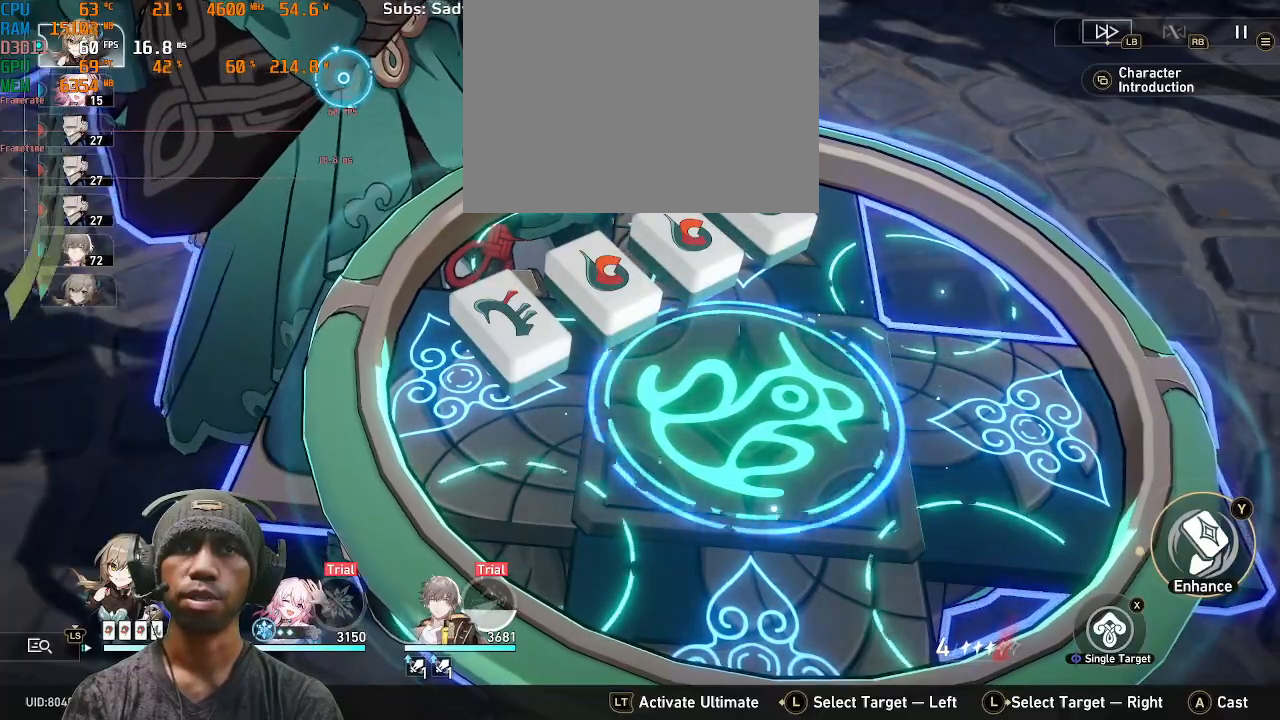
{"dt_ms": 500, "buttons": ["R2"], "left_stick": "center", "right_stick": "center", "events": []}
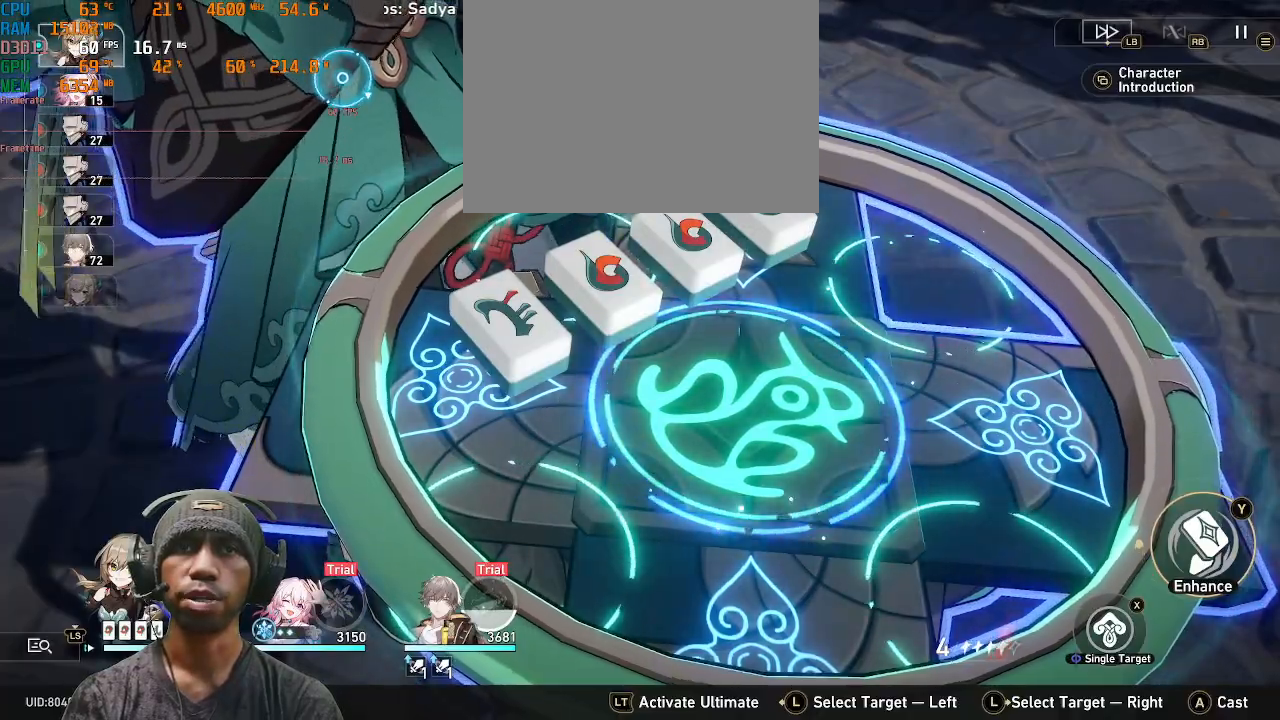
{"dt_ms": 500, "buttons": ["R2"], "left_stick": "center", "right_stick": "center", "events": [[367, "TRIANGLE", "down"], [467, "TRIANGLE", "up"]]}